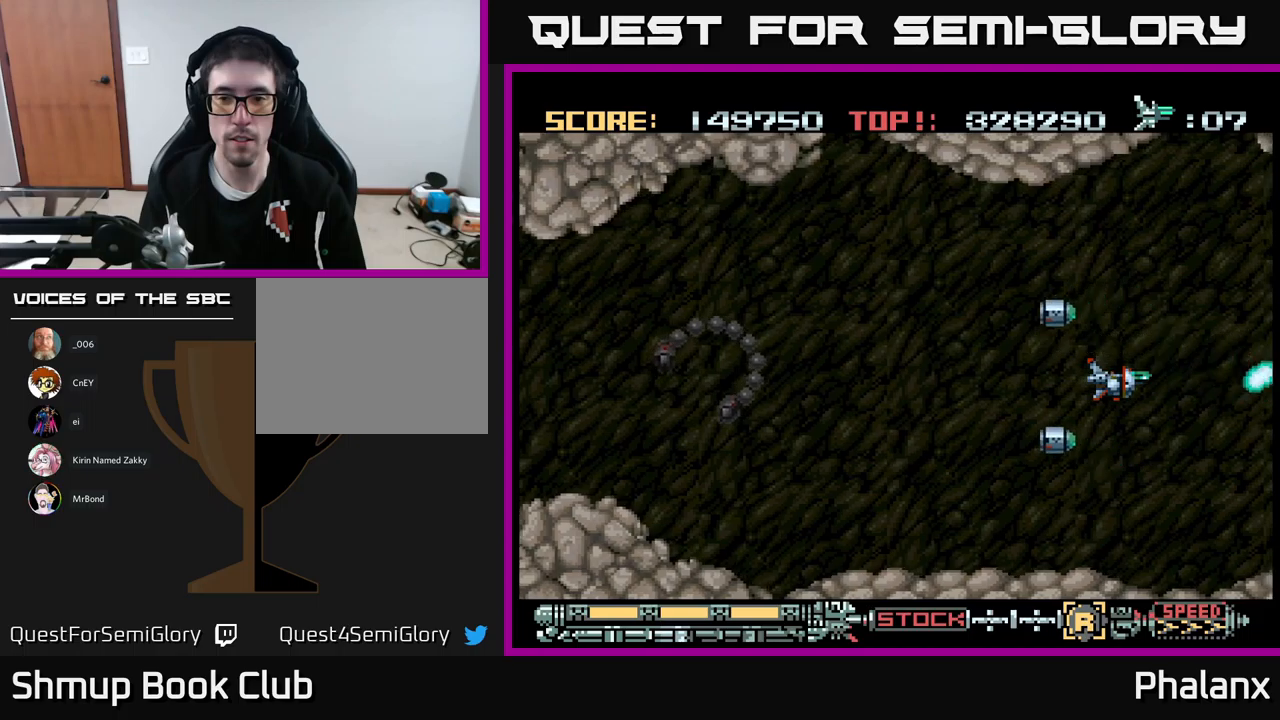
Gameplay with a controller (Xbox layout); each line is a JSON object with the inputs held at the frame after it. "events" lists button and stick changes between this image and that frame as [ms after this image, input, new state], when the widget could be followed in between. Not read: left_stick right_stick.
{"buttons": ["A"], "events": []}
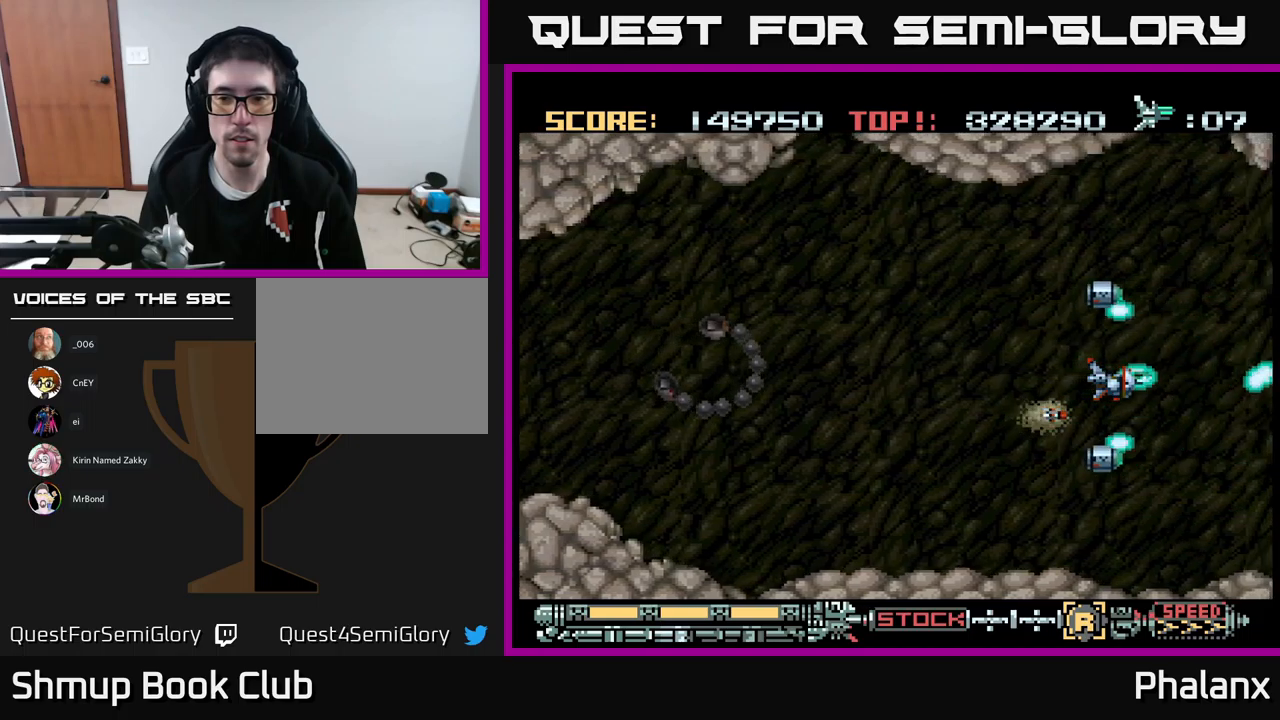
{"buttons": ["A"], "events": [[34, "DPAD_UP", "down"], [100, "DPAD_UP", "up"]]}
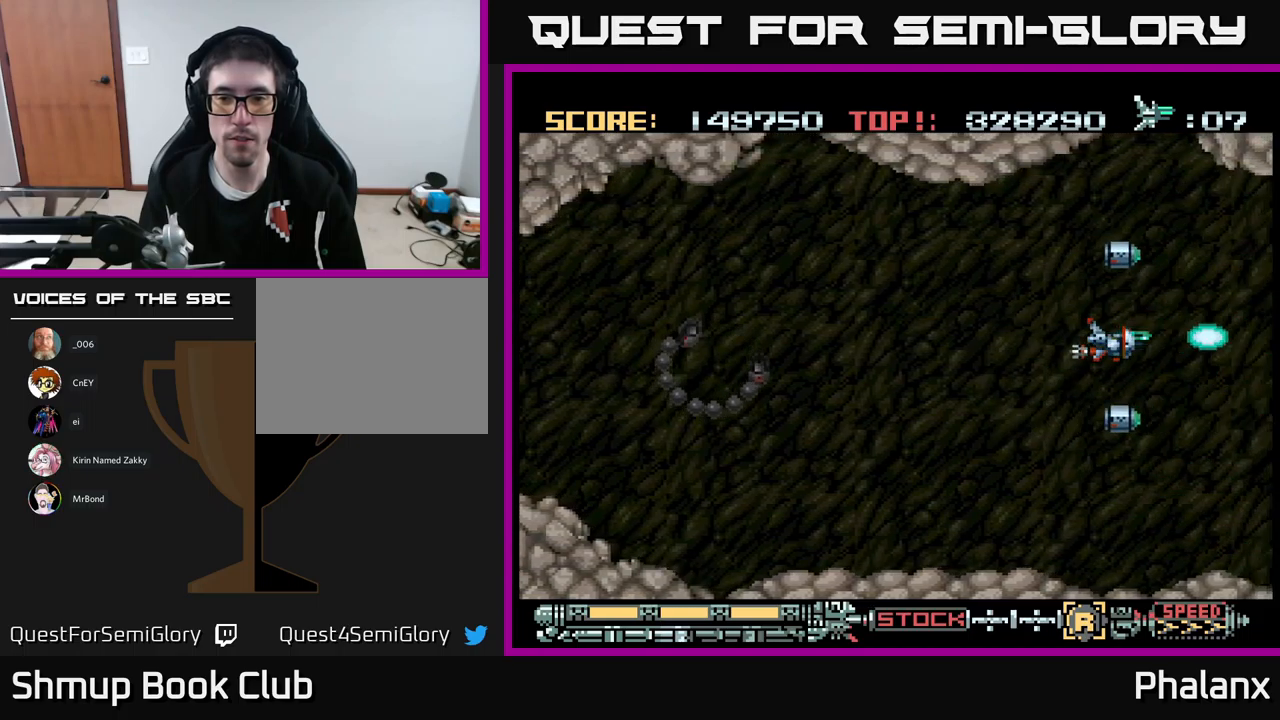
{"buttons": [], "events": [[450, "A", "up"]]}
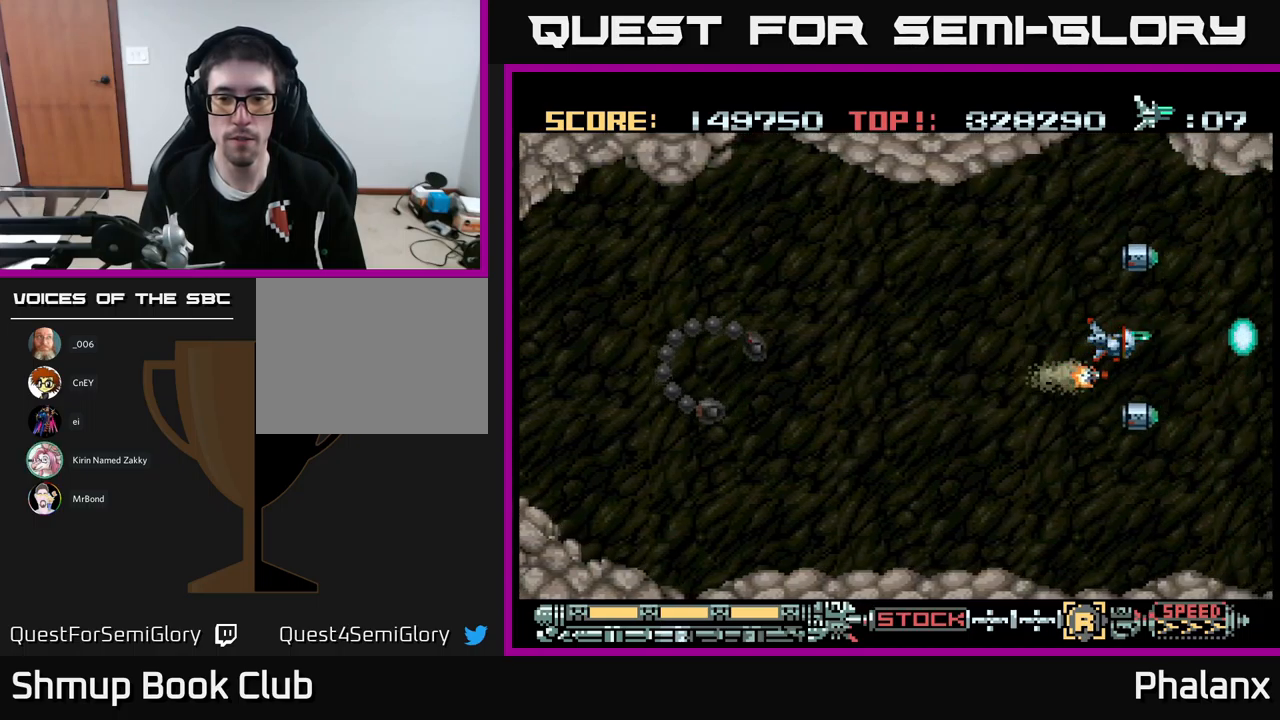
{"buttons": [], "events": [[234, "X", "down"], [350, "X", "up"]]}
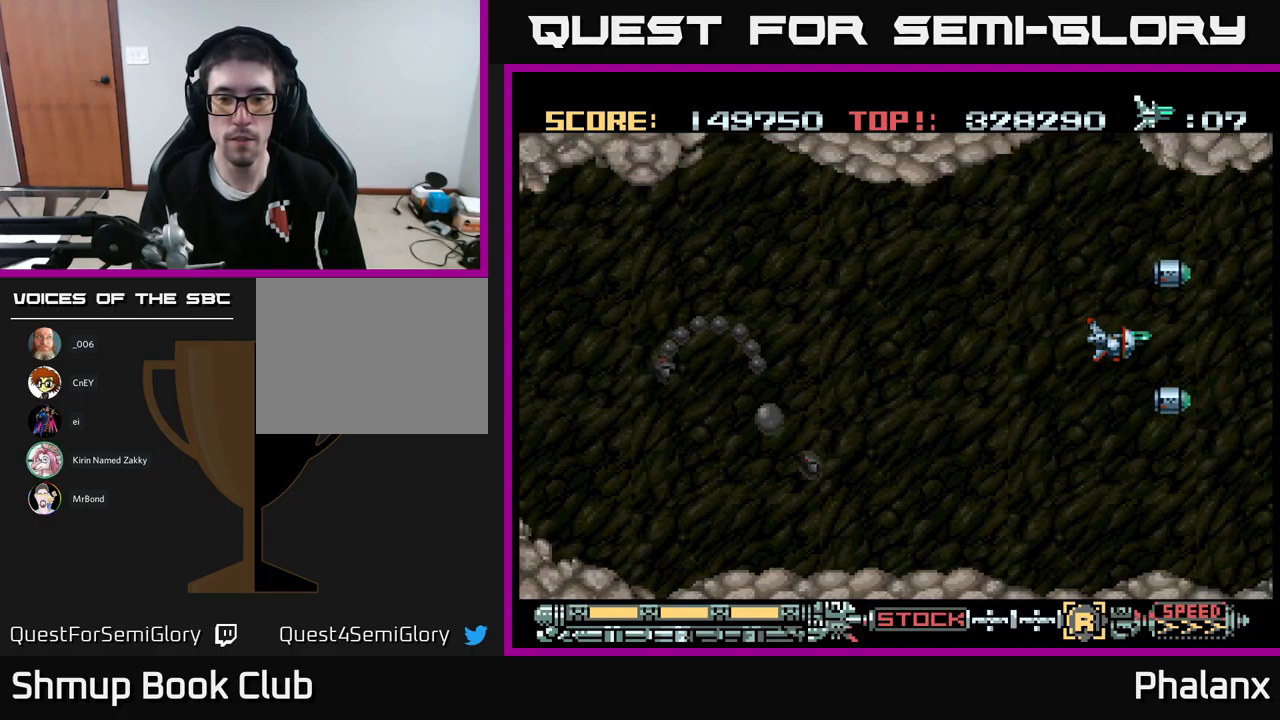
{"buttons": ["A", "DPAD_LEFT"], "events": [[100, "X", "down"], [184, "X", "up"], [284, "A", "down"], [400, "DPAD_LEFT", "down"]]}
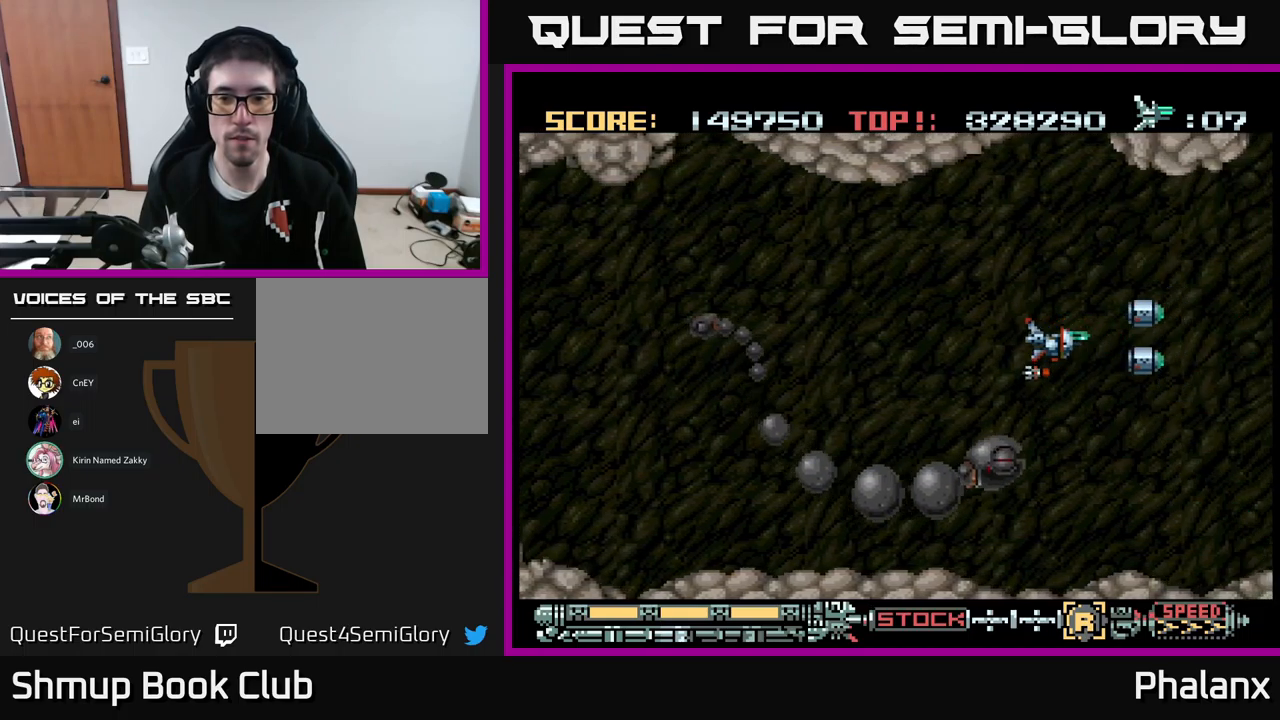
{"buttons": ["A"], "events": [[300, "DPAD_LEFT", "up"], [350, "DPAD_UP", "down"], [467, "DPAD_UP", "up"]]}
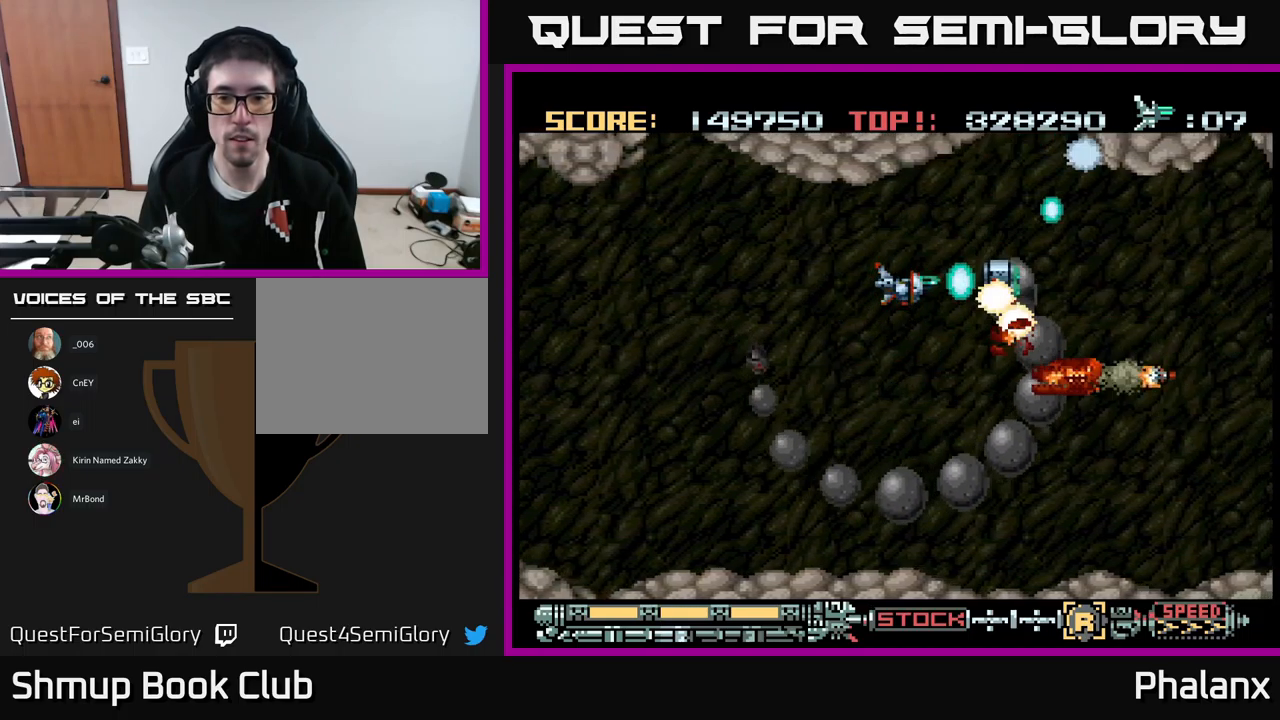
{"buttons": ["A", "DPAD_LEFT"], "events": [[67, "DPAD_LEFT", "down"]]}
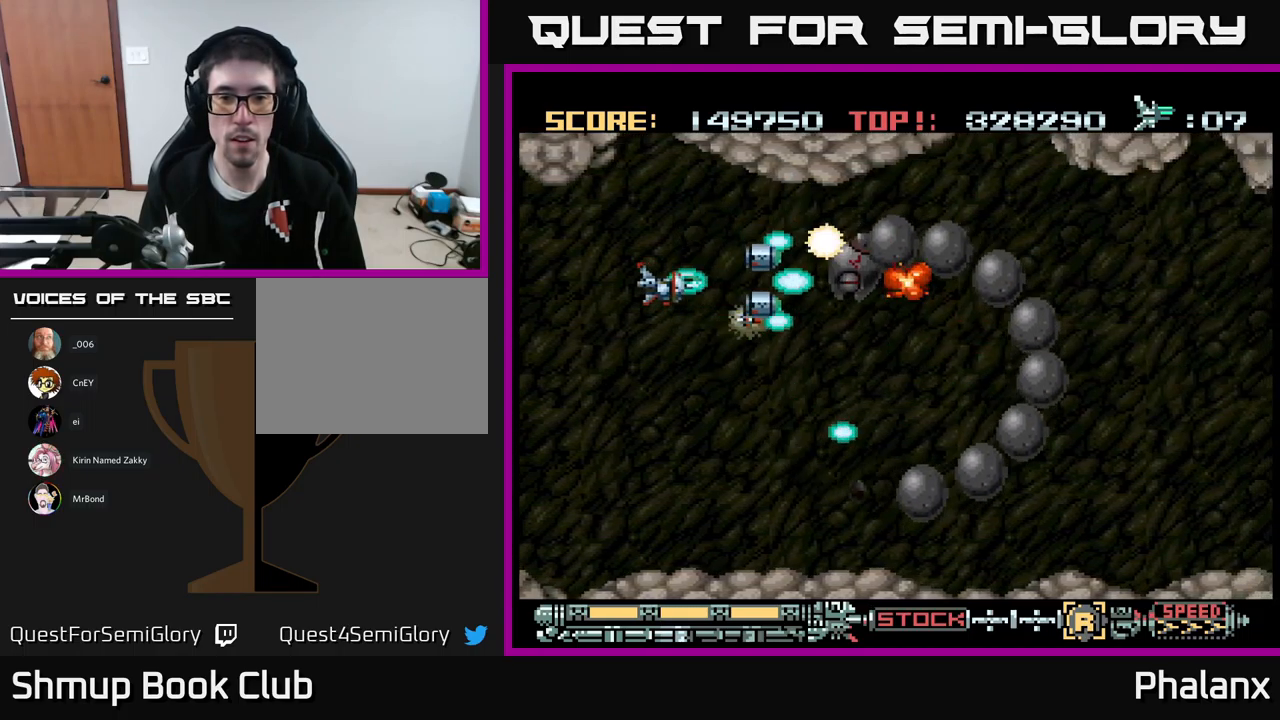
{"buttons": ["A", "DPAD_DOWN", "DPAD_RIGHT"], "events": [[50, "DPAD_LEFT", "up"], [100, "DPAD_DOWN", "down"], [200, "DPAD_RIGHT", "down"]]}
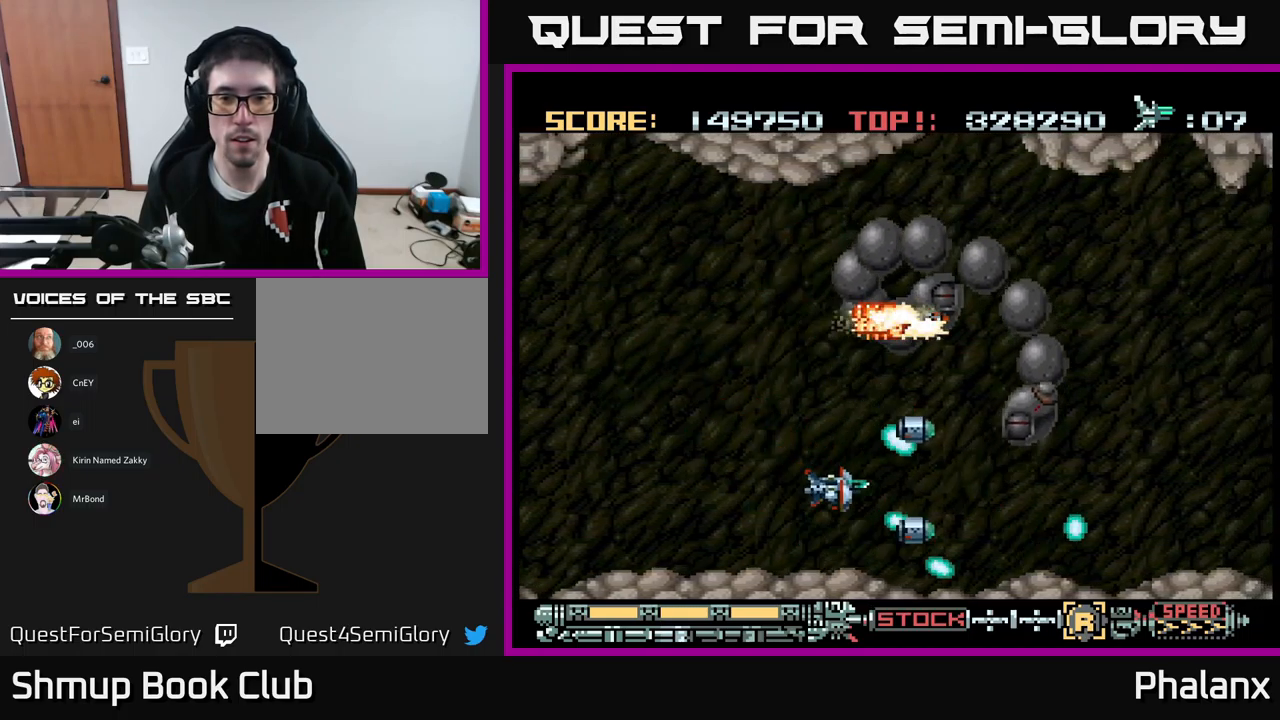
{"buttons": ["A", "DPAD_LEFT"], "events": [[150, "DPAD_DOWN", "up"], [184, "DPAD_RIGHT", "up"], [184, "DPAD_UP", "down"], [250, "DPAD_LEFT", "down"], [284, "DPAD_UP", "up"]]}
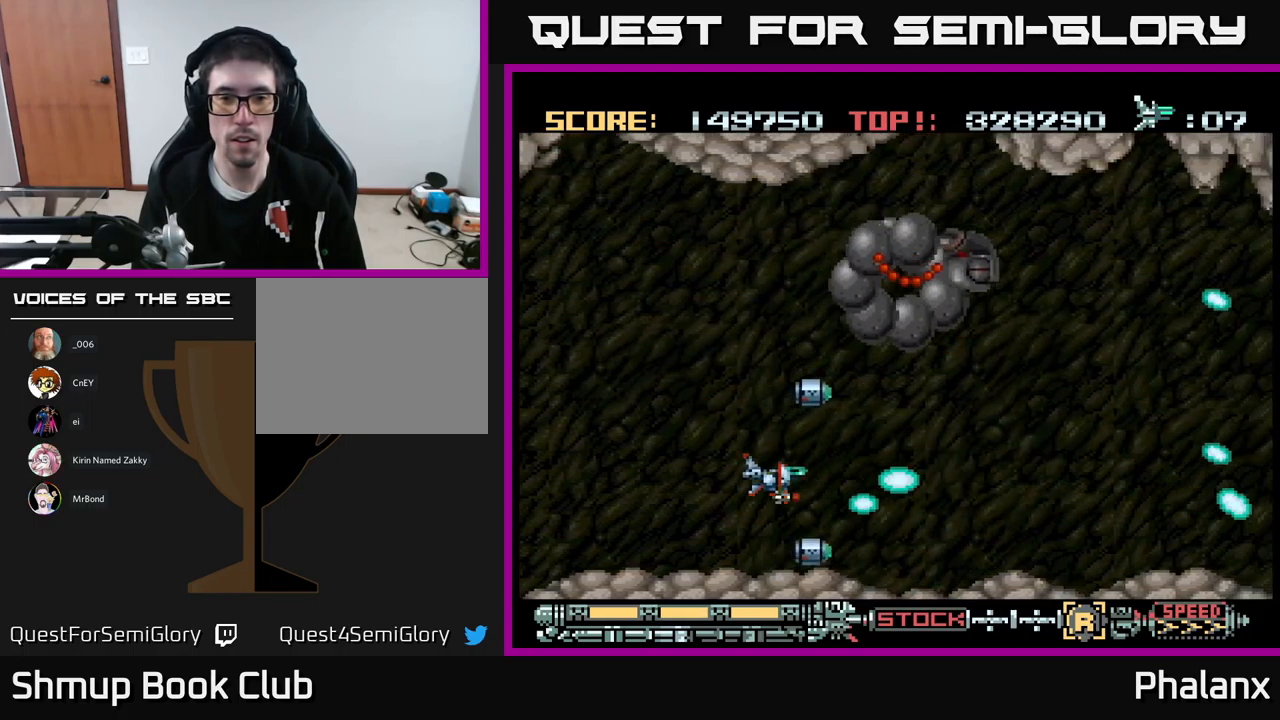
{"buttons": ["A"], "events": [[17, "DPAD_UP", "down"], [134, "DPAD_LEFT", "up"], [284, "DPAD_UP", "up"], [384, "DPAD_LEFT", "down"], [500, "DPAD_LEFT", "up"]]}
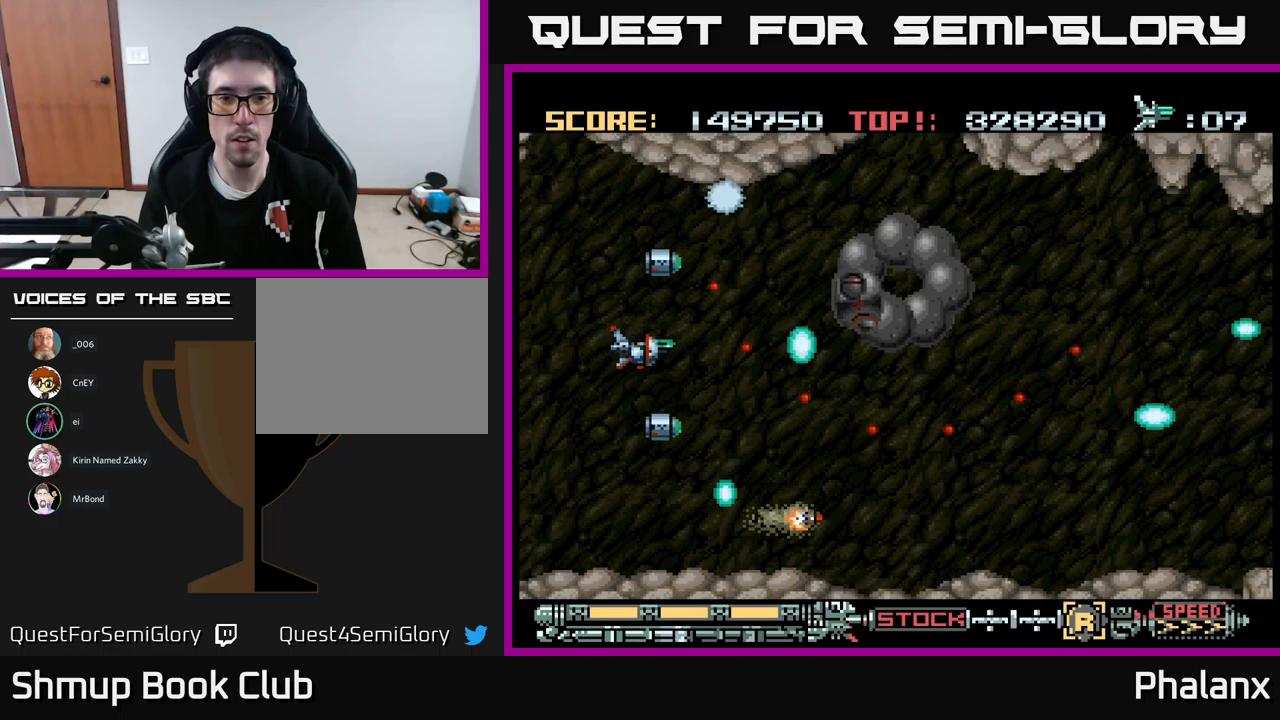
{"buttons": ["A", "DPAD_UP"], "events": [[283, "DPAD_RIGHT", "down"], [300, "DPAD_UP", "down"], [433, "DPAD_RIGHT", "up"]]}
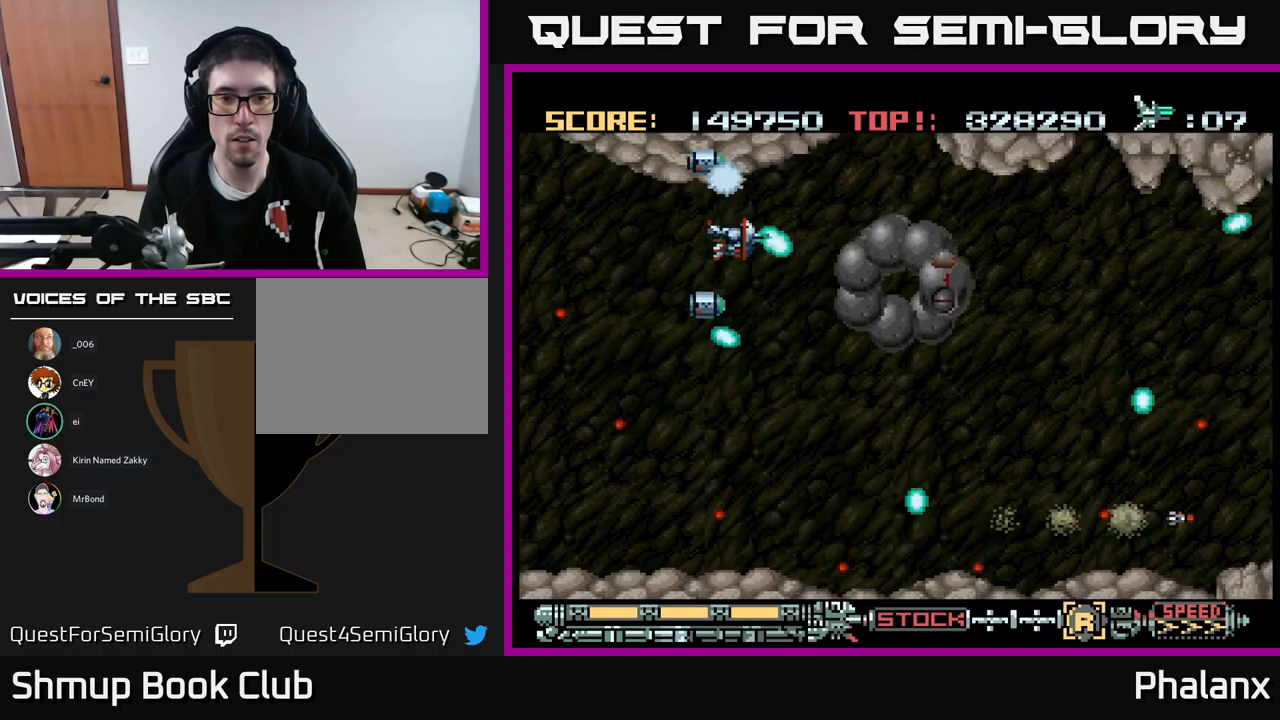
{"buttons": ["A", "DPAD_LEFT"], "events": [[16, "DPAD_UP", "up"], [500, "DPAD_LEFT", "down"]]}
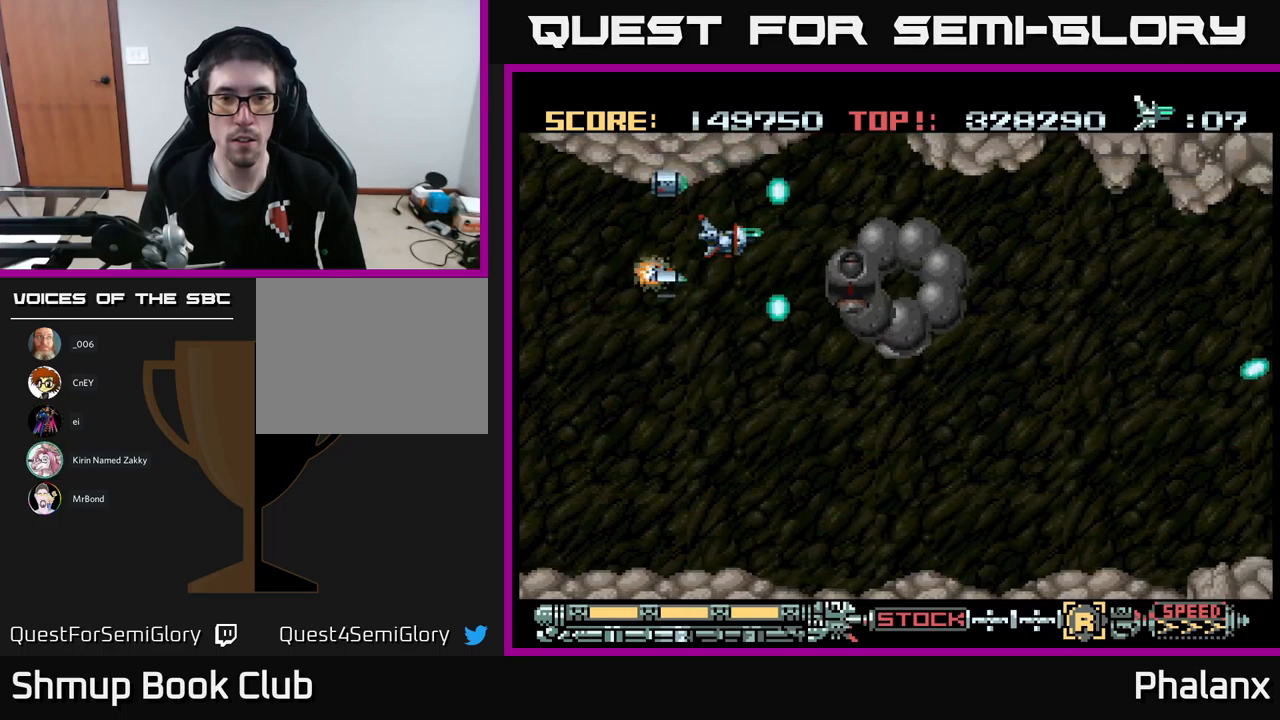
{"buttons": ["A", "DPAD_UP"], "events": [[50, "DPAD_DOWN", "down"], [100, "DPAD_LEFT", "up"], [250, "DPAD_LEFT", "down"], [283, "DPAD_DOWN", "up"], [316, "DPAD_LEFT", "up"], [416, "DPAD_UP", "down"]]}
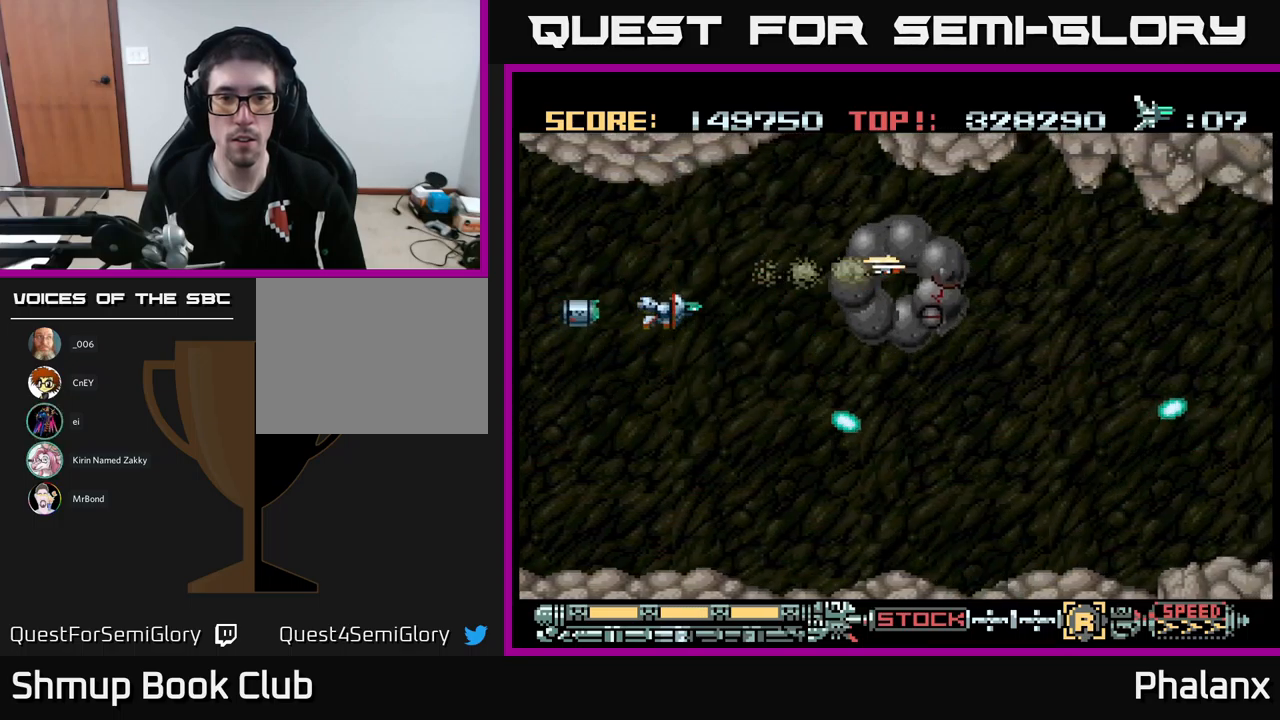
{"buttons": ["A"], "events": [[83, "DPAD_UP", "up"], [283, "DPAD_RIGHT", "down"], [383, "DPAD_RIGHT", "up"]]}
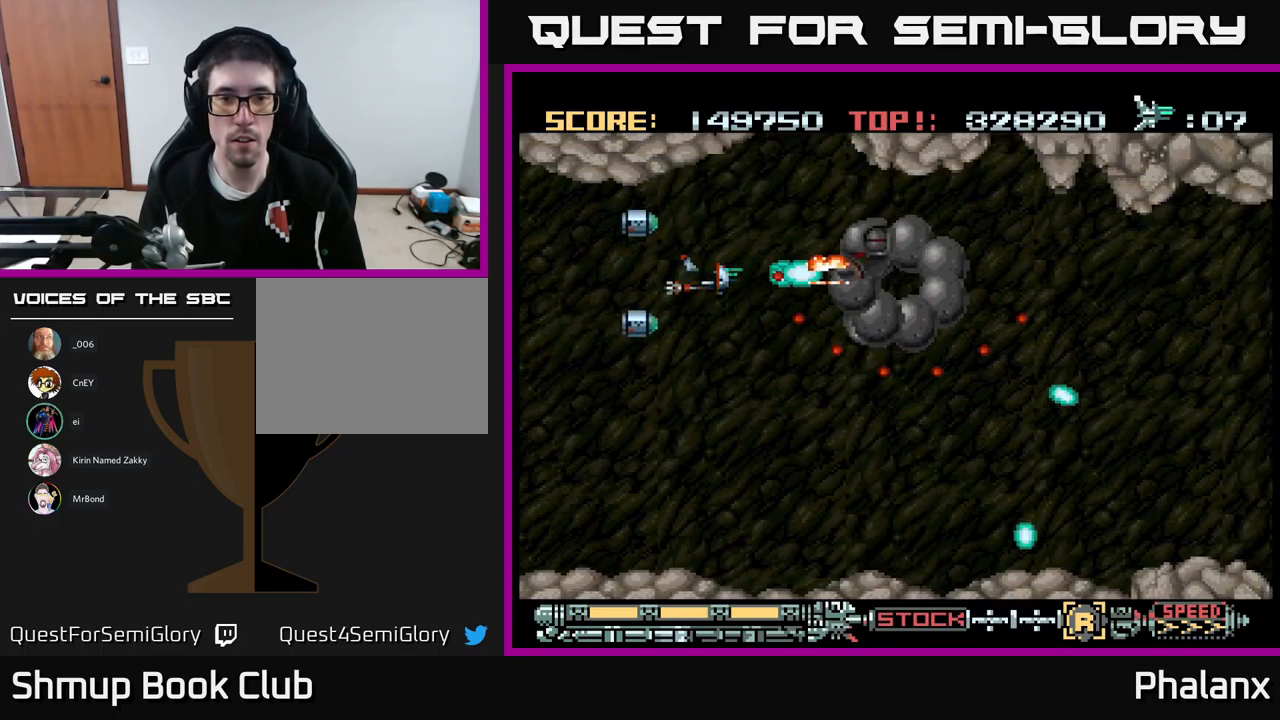
{"buttons": ["A"], "events": [[100, "DPAD_DOWN", "down"], [166, "DPAD_LEFT", "down"], [250, "DPAD_DOWN", "up"], [383, "DPAD_LEFT", "up"]]}
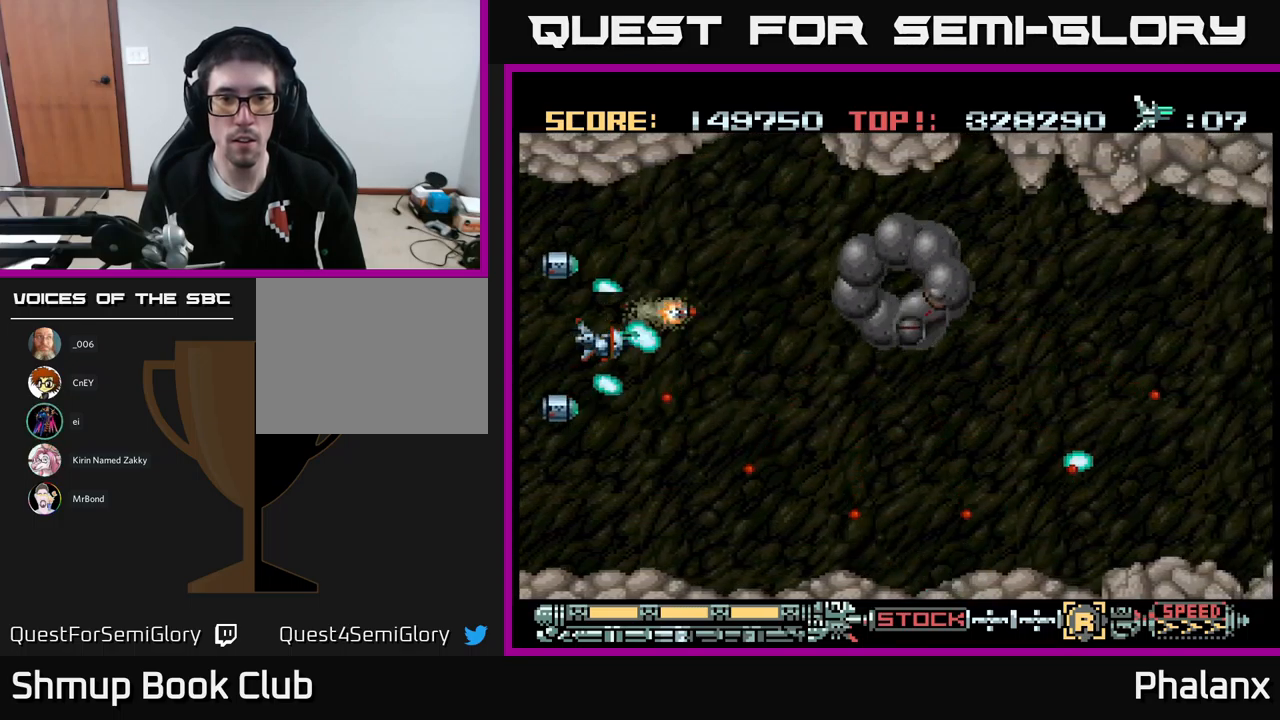
{"buttons": ["A"], "events": [[50, "DPAD_RIGHT", "down"], [200, "DPAD_RIGHT", "up"], [200, "DPAD_UP", "down"], [333, "DPAD_RIGHT", "down"], [350, "DPAD_UP", "up"], [383, "DPAD_RIGHT", "up"]]}
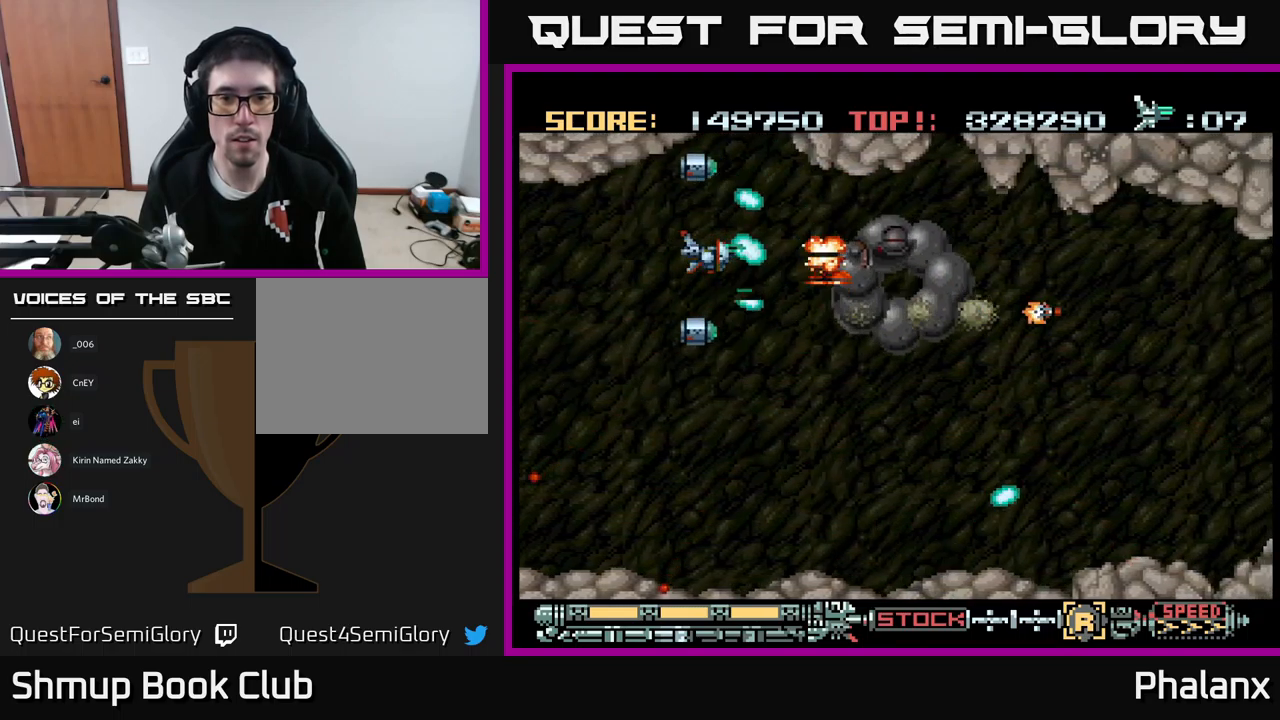
{"buttons": ["A"], "events": [[233, "DPAD_DOWN", "down"], [316, "DPAD_RIGHT", "down"], [383, "DPAD_DOWN", "up"], [466, "DPAD_RIGHT", "up"]]}
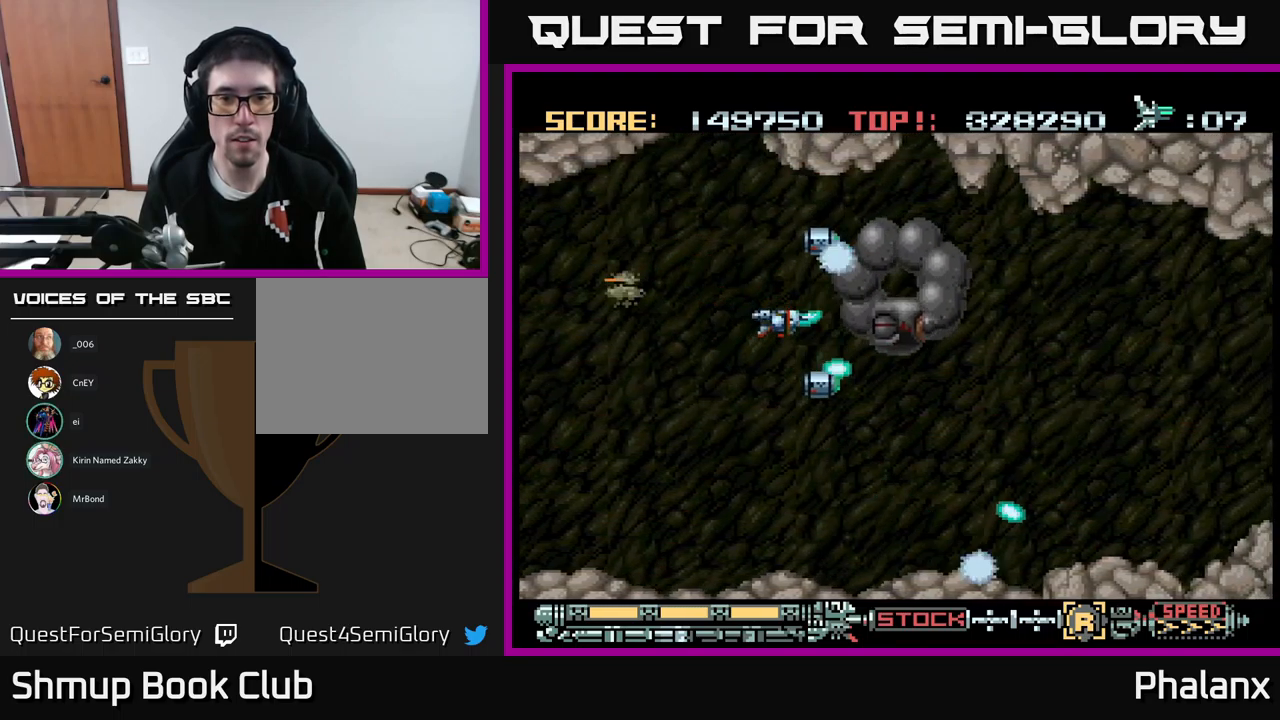
{"buttons": ["A"], "events": [[33, "DPAD_LEFT", "down"], [183, "DPAD_LEFT", "up"], [266, "DPAD_UP", "down"], [383, "DPAD_RIGHT", "down"], [433, "DPAD_UP", "up"], [483, "DPAD_RIGHT", "up"]]}
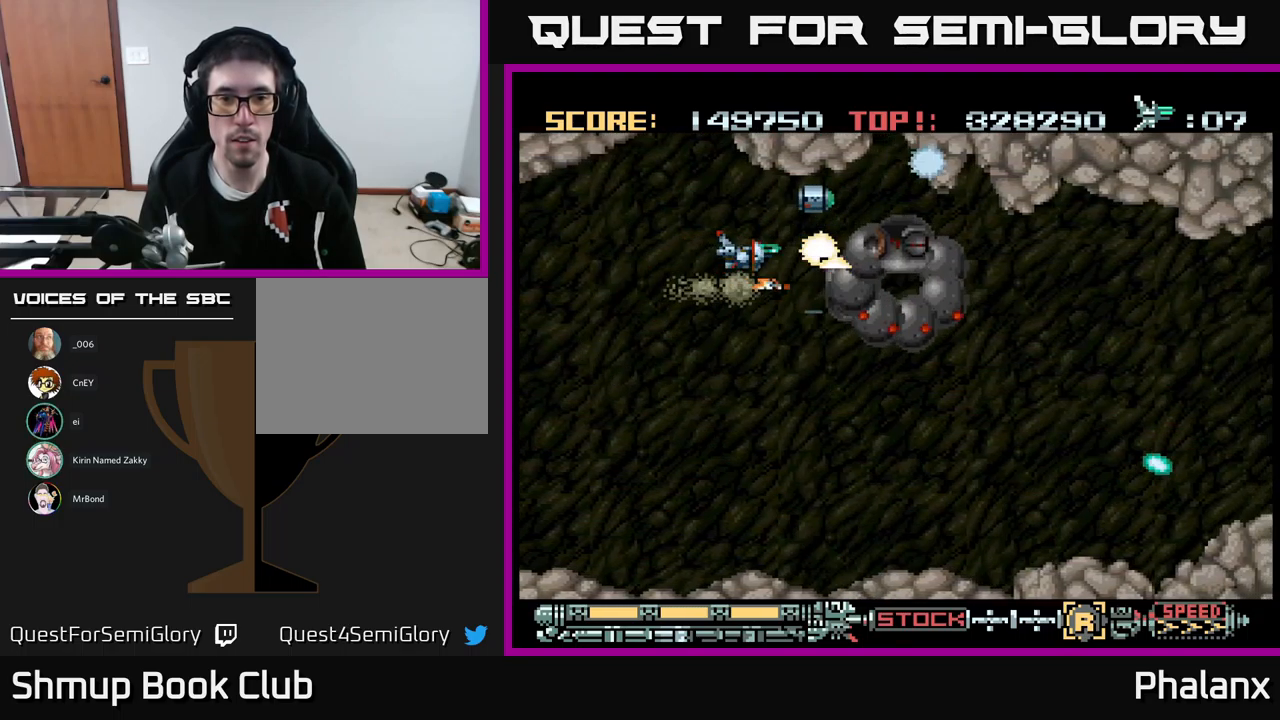
{"buttons": ["A", "DPAD_DOWN"], "events": [[116, "DPAD_LEFT", "down"], [433, "DPAD_DOWN", "down"], [450, "DPAD_LEFT", "up"]]}
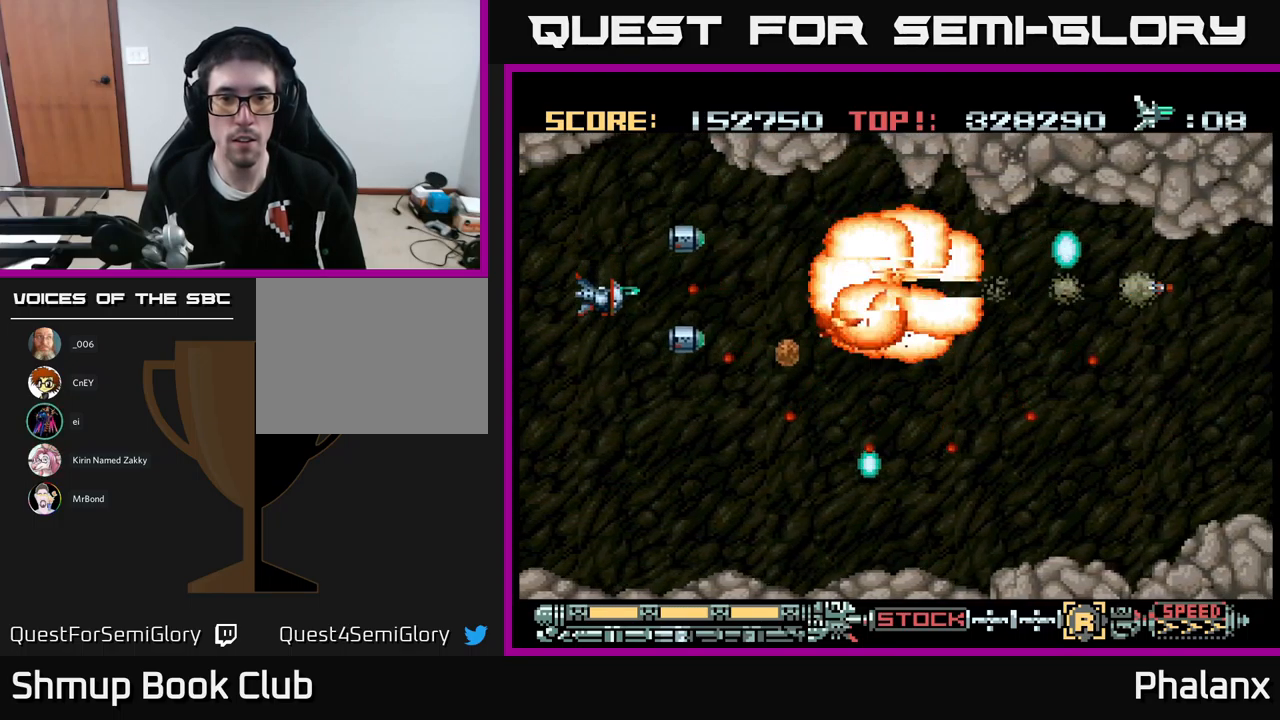
{"buttons": ["A"], "events": [[66, "DPAD_RIGHT", "down"], [150, "DPAD_DOWN", "up"], [200, "DPAD_RIGHT", "up"], [216, "DPAD_UP", "down"], [316, "DPAD_UP", "up"]]}
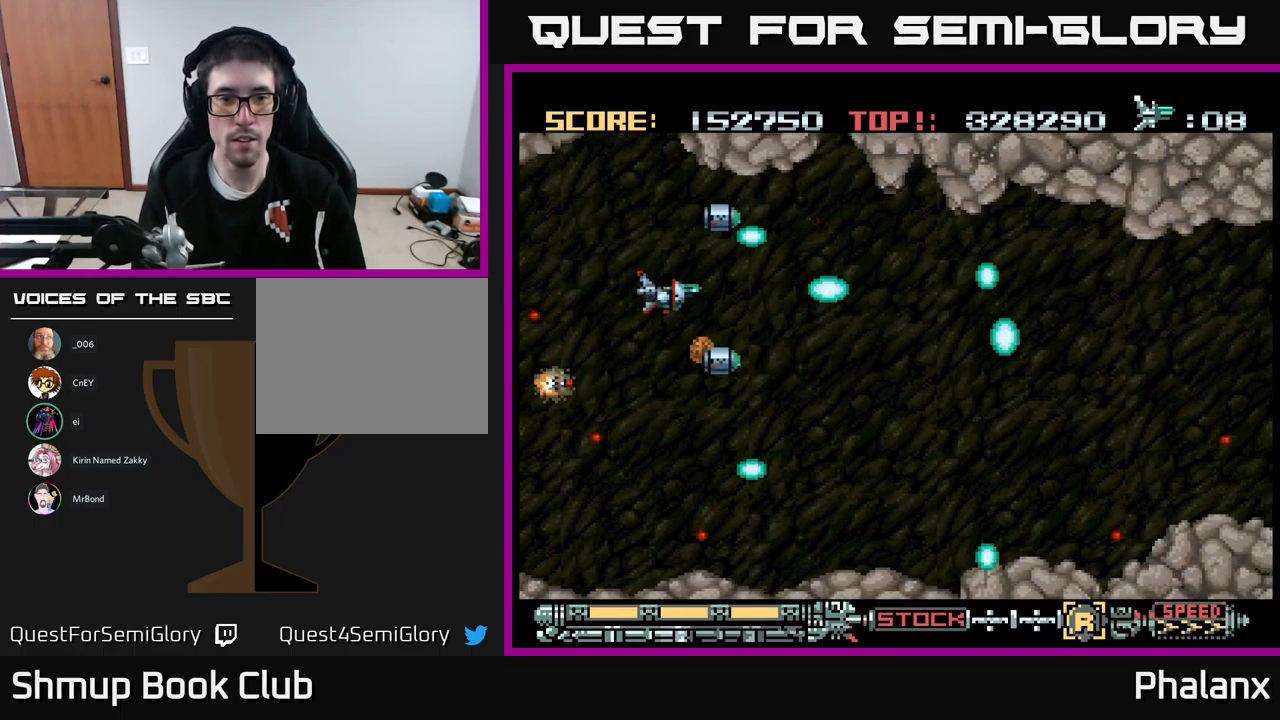
{"buttons": ["A", "DPAD_DOWN", "DPAD_RIGHT"], "events": [[50, "DPAD_UP", "down"], [183, "DPAD_RIGHT", "down"], [183, "DPAD_UP", "up"], [383, "DPAD_DOWN", "down"]]}
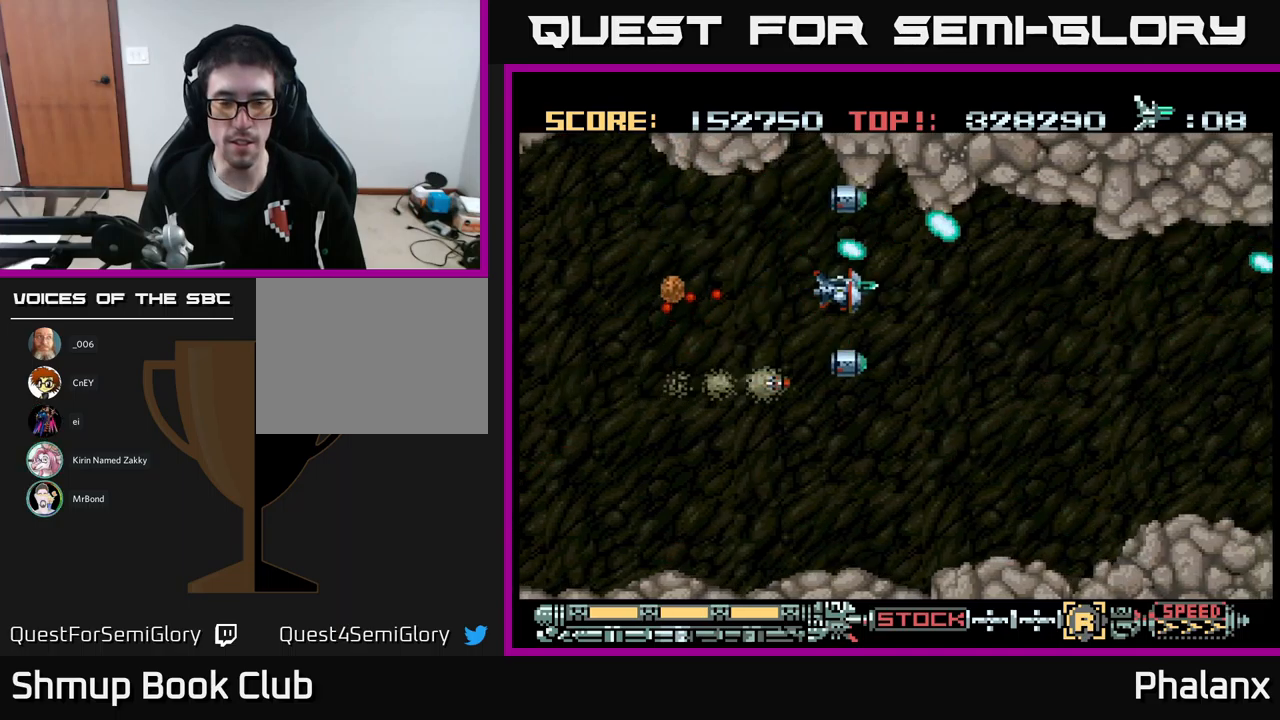
{"buttons": ["A", "DPAD_RIGHT"], "events": [[183, "DPAD_DOWN", "up"]]}
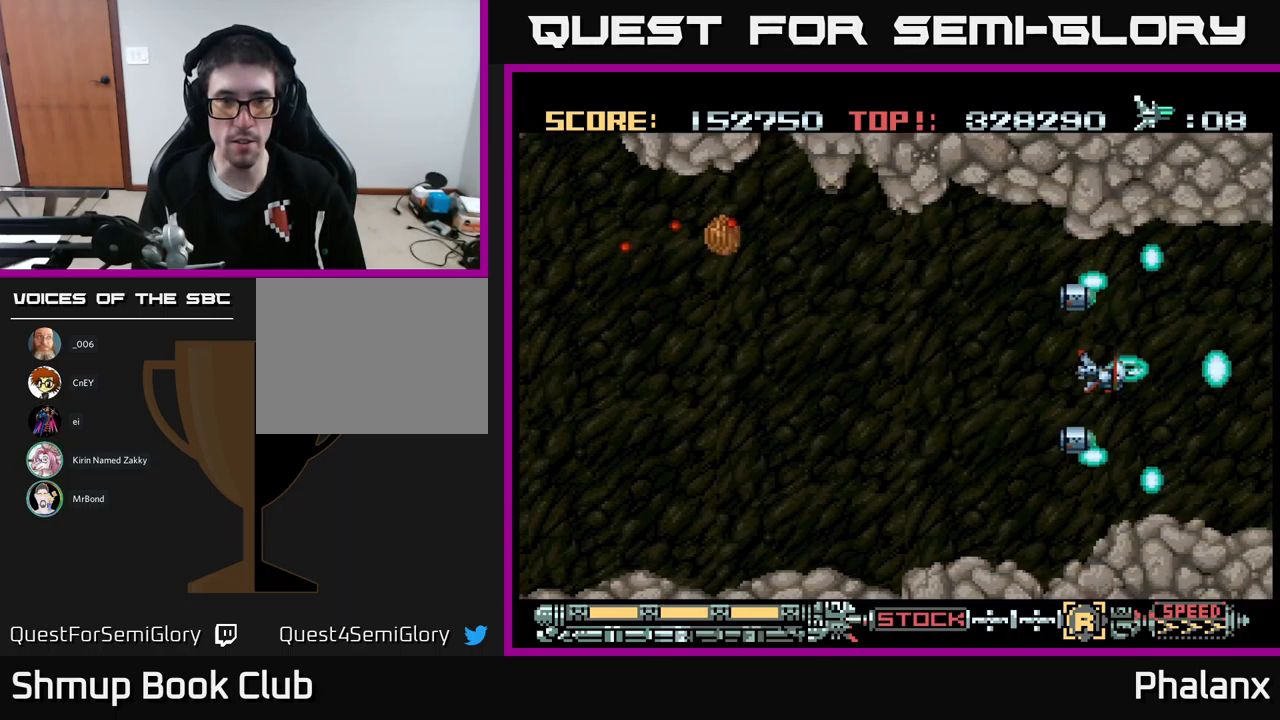
{"buttons": ["A", "DPAD_LEFT"], "events": [[83, "DPAD_RIGHT", "up"], [300, "DPAD_LEFT", "down"]]}
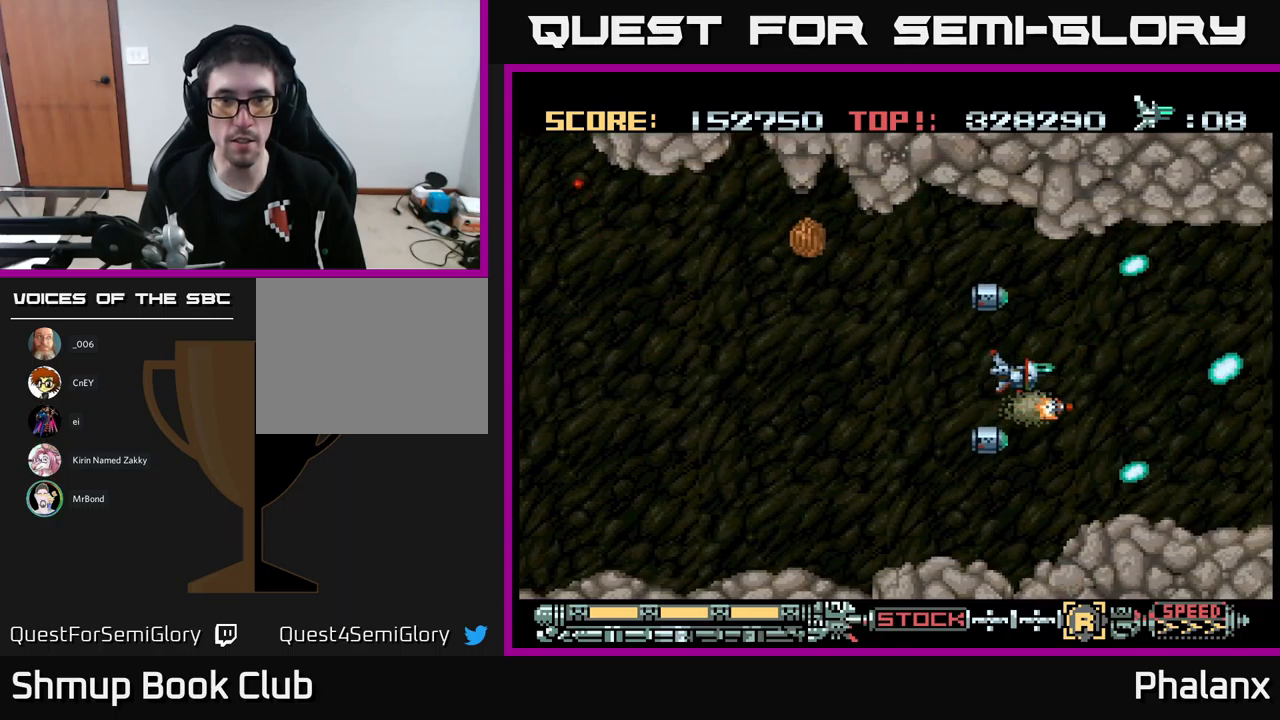
{"buttons": ["A", "DPAD_LEFT"], "events": []}
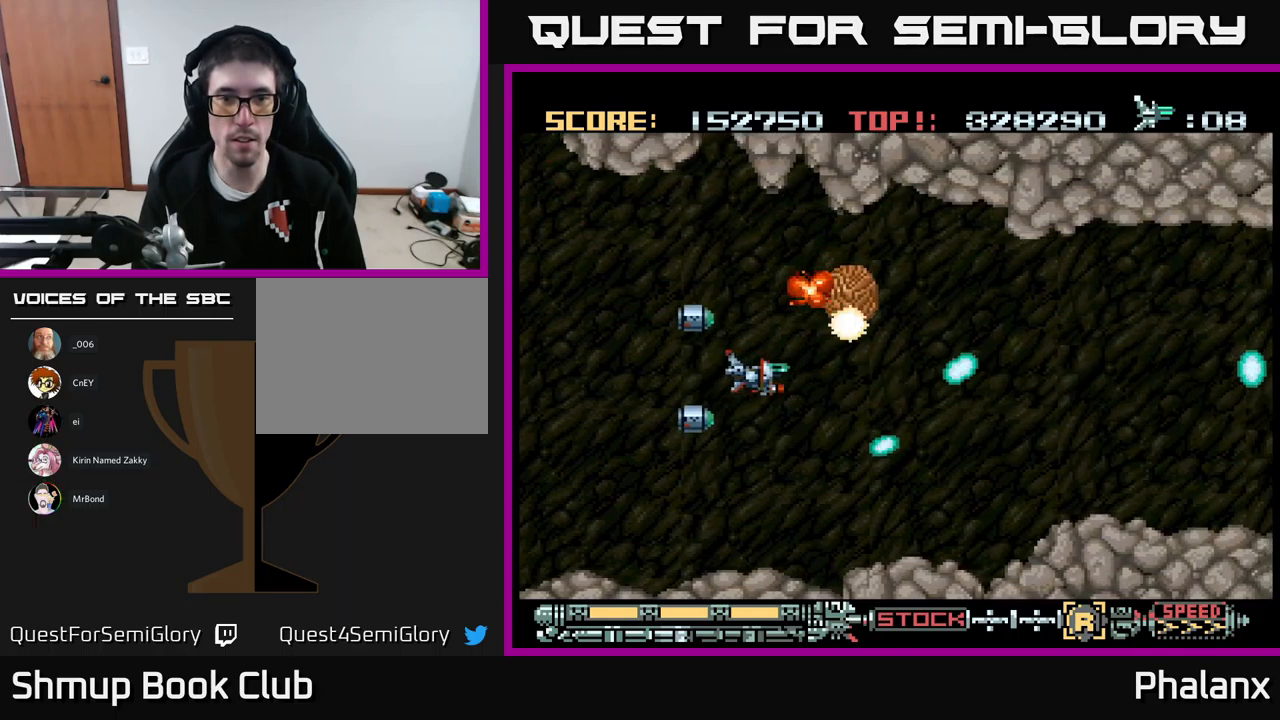
{"buttons": ["A"], "events": [[50, "DPAD_UP", "down"], [83, "DPAD_LEFT", "up"], [133, "DPAD_UP", "up"]]}
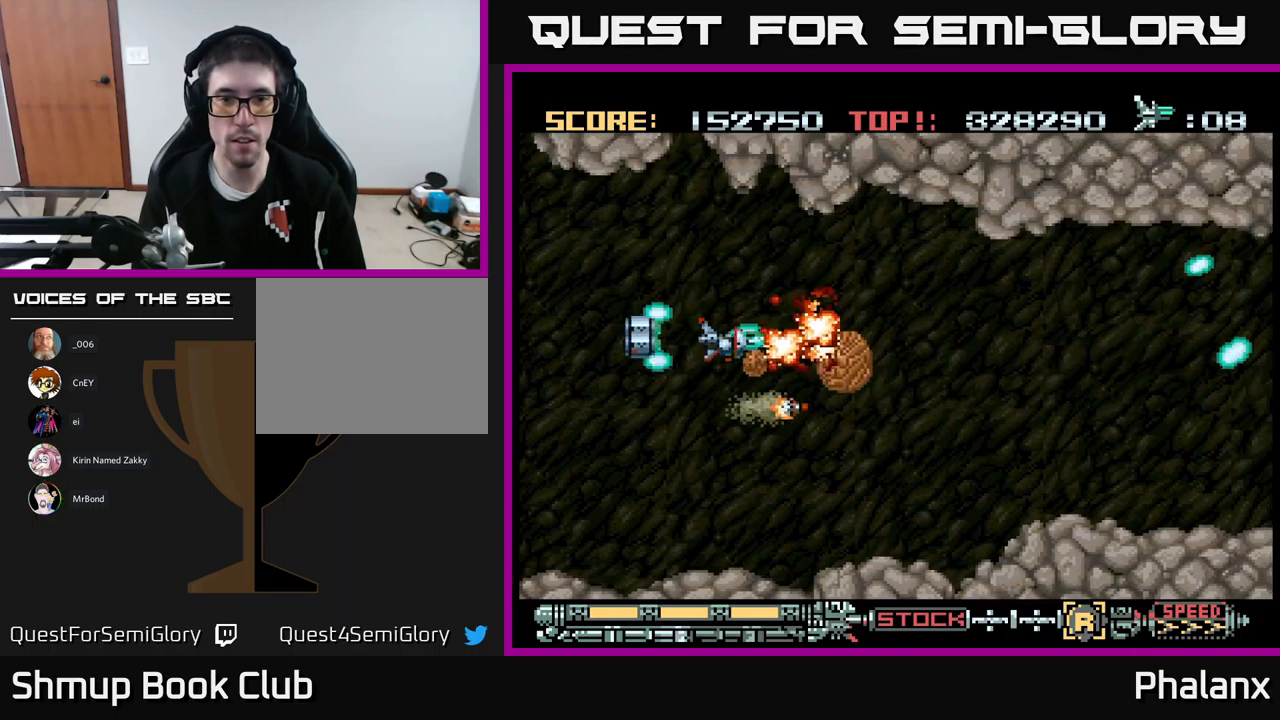
{"buttons": ["A"], "events": [[17, "DPAD_DOWN", "down"], [117, "DPAD_DOWN", "up"], [217, "DPAD_LEFT", "down"], [367, "DPAD_DOWN", "down"], [483, "DPAD_DOWN", "up"], [500, "DPAD_LEFT", "up"]]}
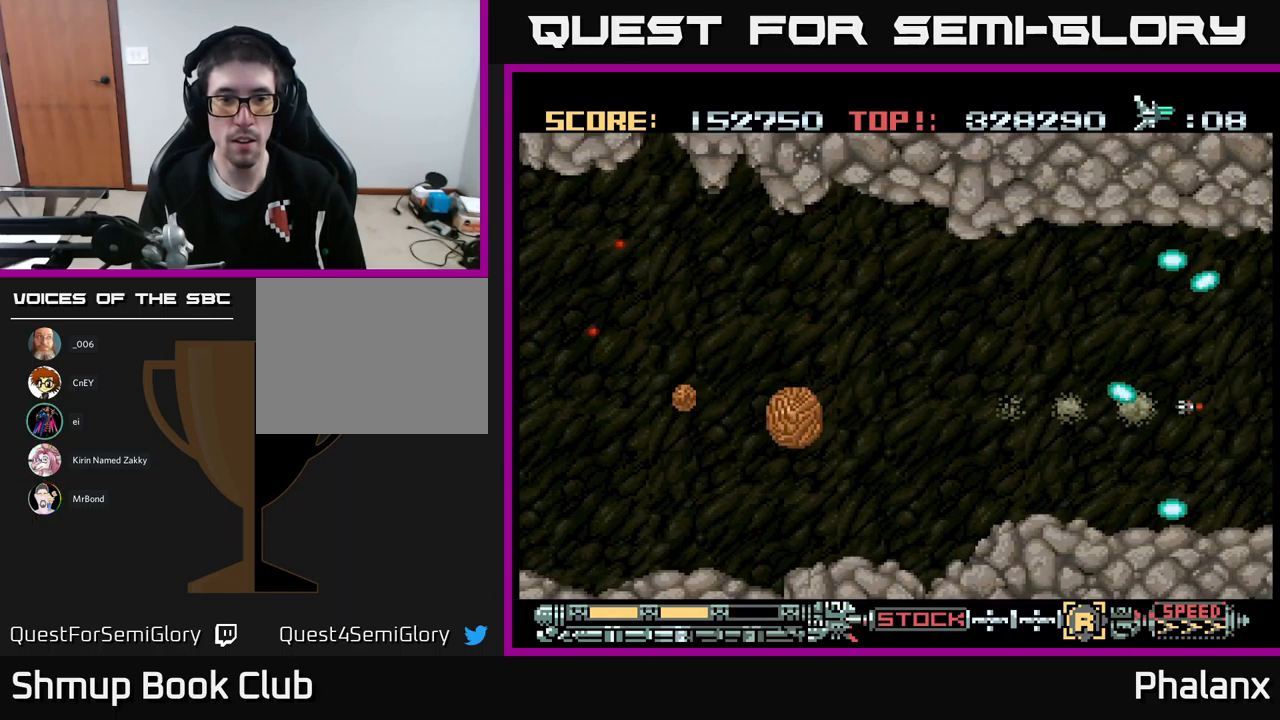
{"buttons": ["A", "DPAD_UP", "DPAD_RIGHT"], "events": [[300, "DPAD_UP", "down"], [417, "DPAD_RIGHT", "down"]]}
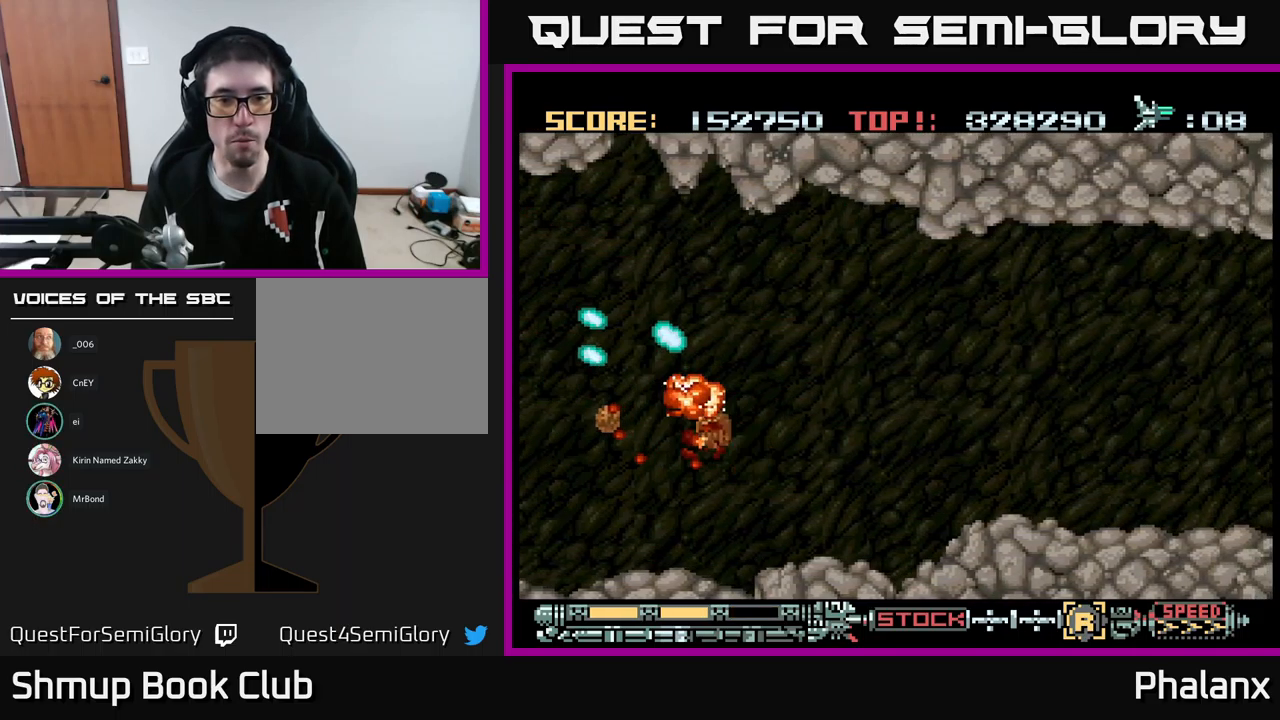
{"buttons": ["A", "DPAD_RIGHT"], "events": [[50, "DPAD_UP", "up"]]}
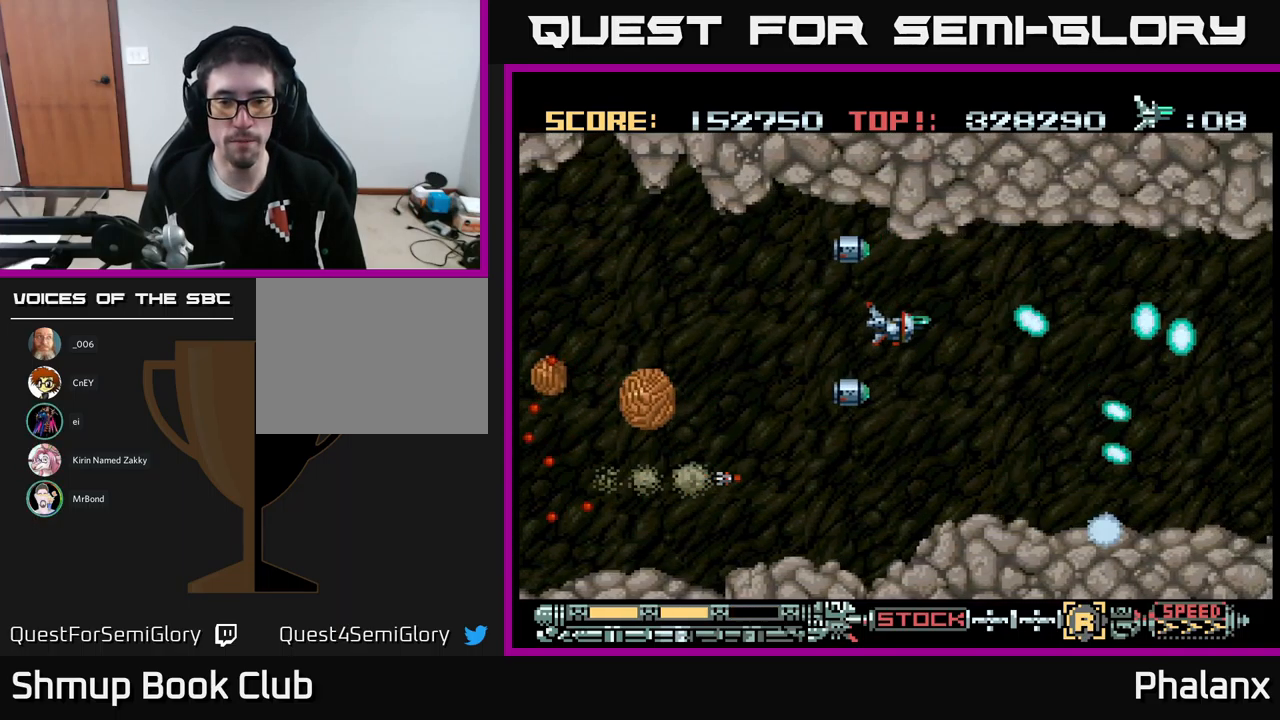
{"buttons": ["A"], "events": [[383, "DPAD_RIGHT", "up"]]}